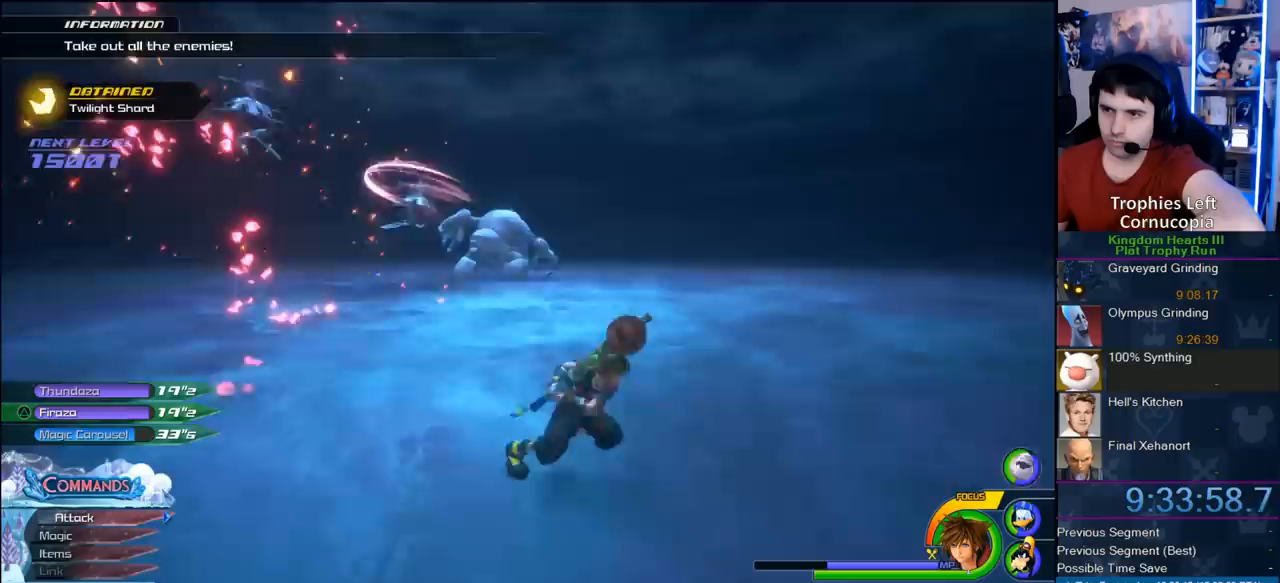
Gameplay with a controller (PlayStation layout); each line is a JSON object with the inputs held at the frame after it. "button_events" lists button changes between this image and that frame as [ms after this image, input, new state], when the widget could be followed in between (sticks are given only as held states). Not read: L2 L3 R2 R3.
{"buttons": [], "left_stick": "up-left", "right_stick": "center", "button_events": [[267, "CROSS", "down"], [433, "CROSS", "up"]]}
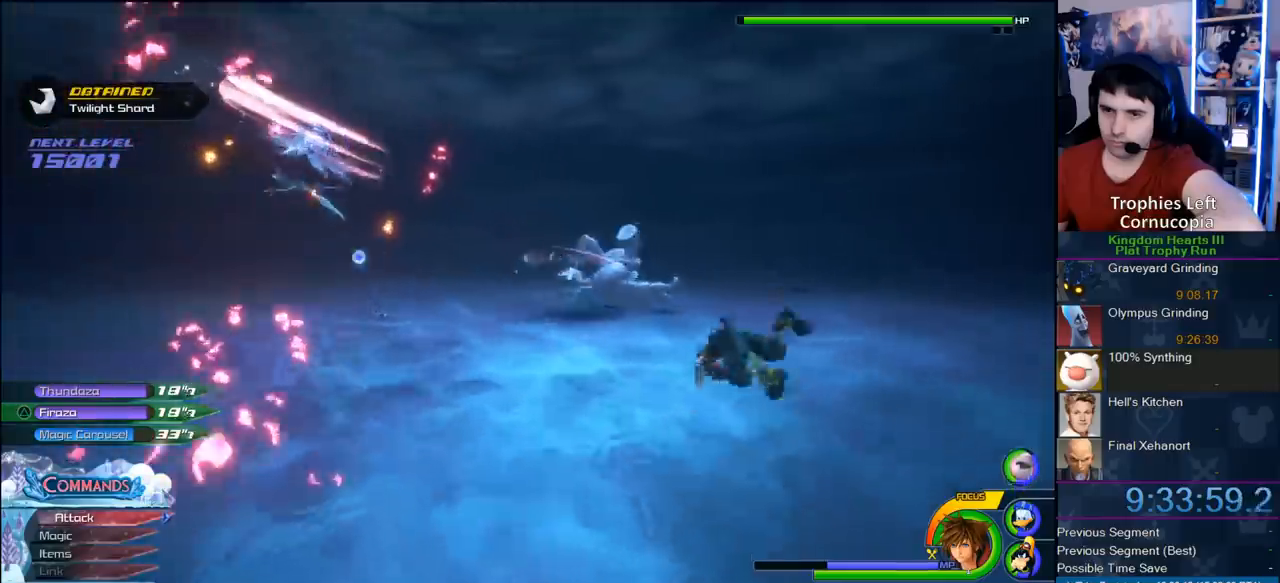
{"buttons": [], "left_stick": "up", "right_stick": "center", "button_events": [[67, "TRIANGLE", "down"], [217, "TRIANGLE", "up"]]}
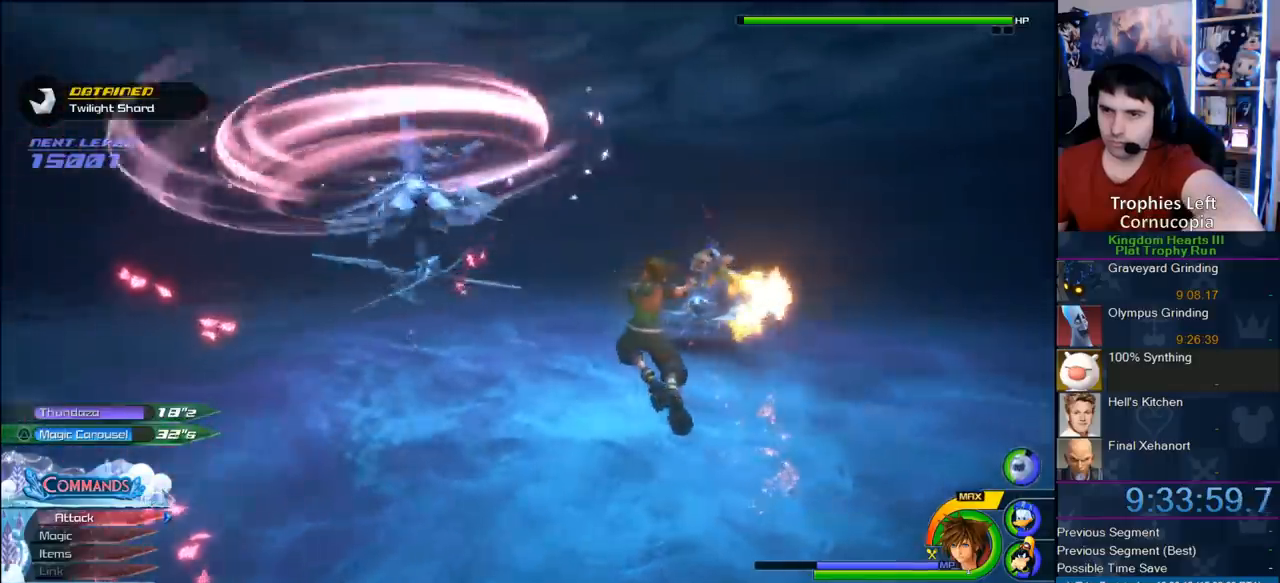
{"buttons": [], "left_stick": "down-left", "right_stick": "right", "button_events": []}
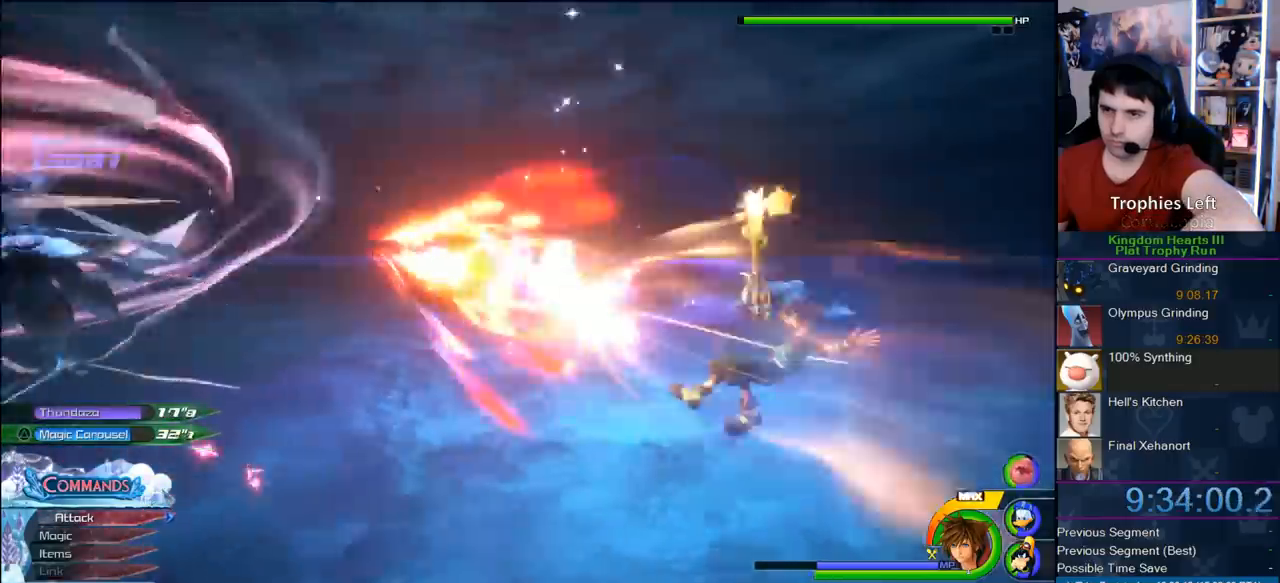
{"buttons": [], "left_stick": "down-left", "right_stick": "center", "button_events": []}
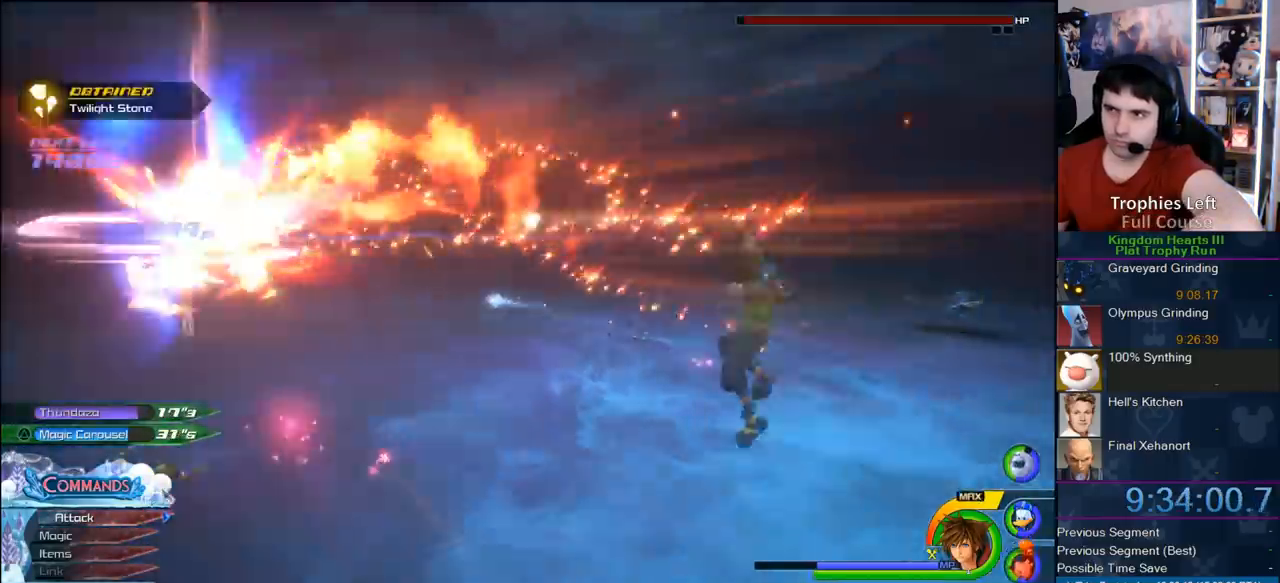
{"buttons": [], "left_stick": "up-left", "right_stick": "center", "button_events": []}
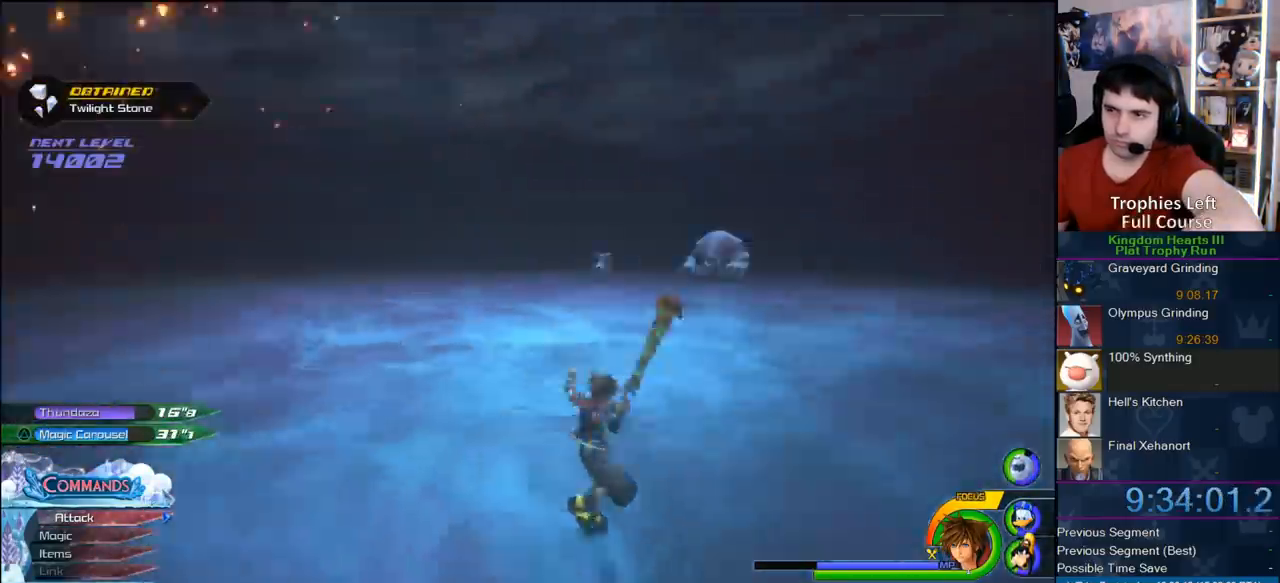
{"buttons": [], "left_stick": "up-left", "right_stick": "center", "button_events": [[200, "CROSS", "down"], [333, "CROSS", "up"], [433, "CROSS", "down"], [500, "CROSS", "up"]]}
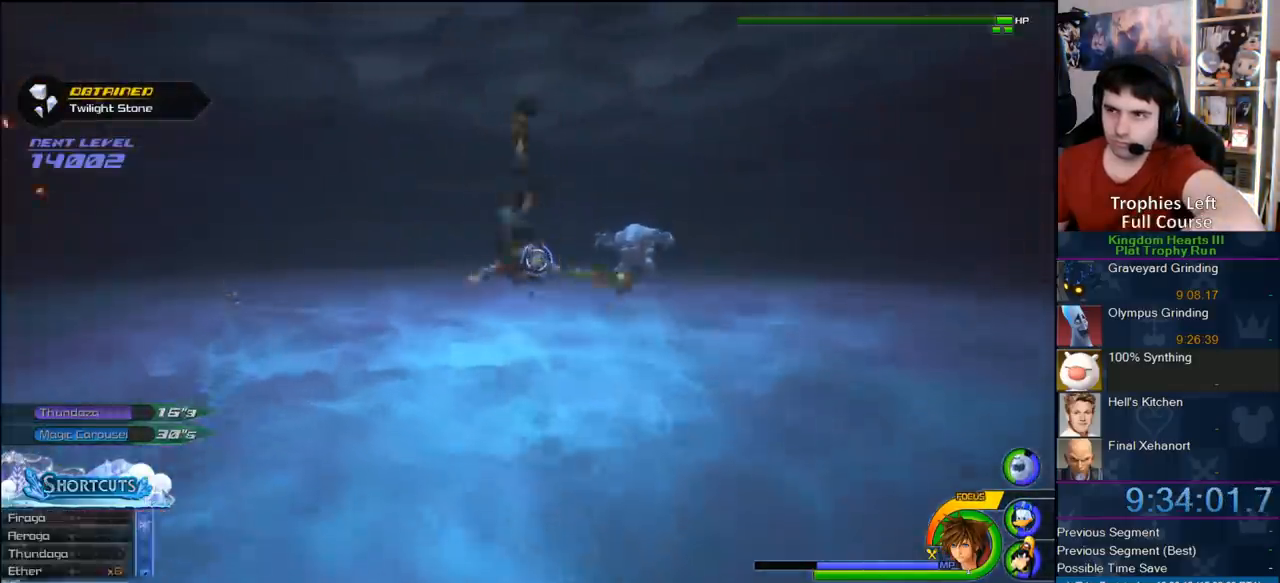
{"buttons": [], "left_stick": "left", "right_stick": "center", "button_events": [[83, "CROSS", "down"], [200, "CROSS", "up"], [383, "CROSS", "down"], [467, "CROSS", "up"]]}
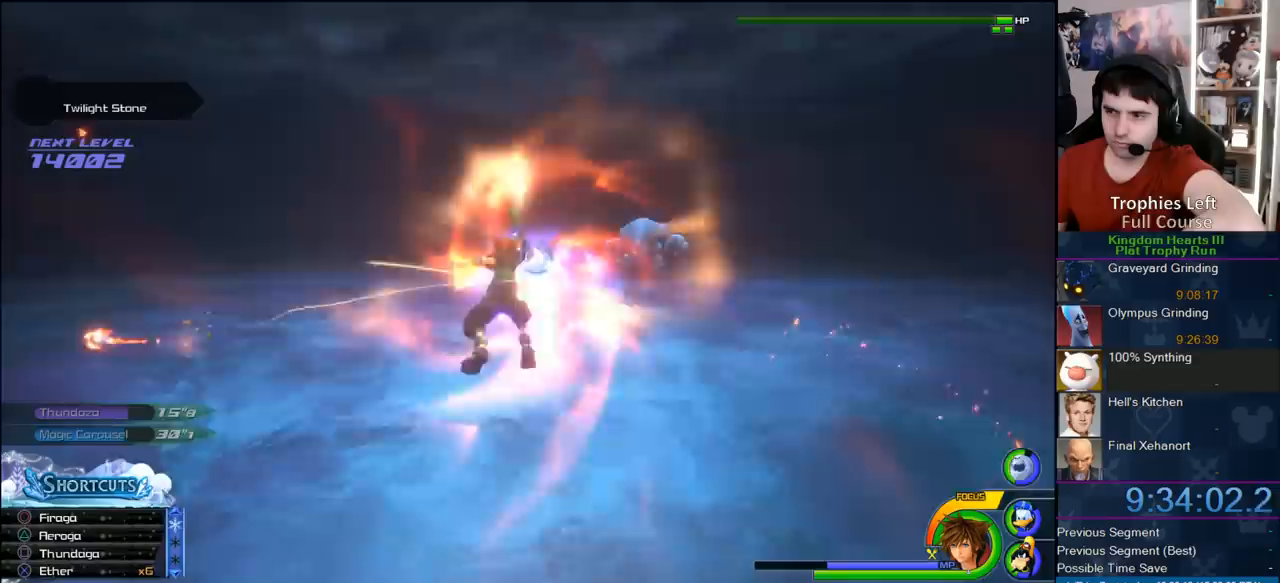
{"buttons": [], "left_stick": "down-left", "right_stick": "center", "button_events": [[17, "CROSS", "down"], [183, "CROSS", "up"]]}
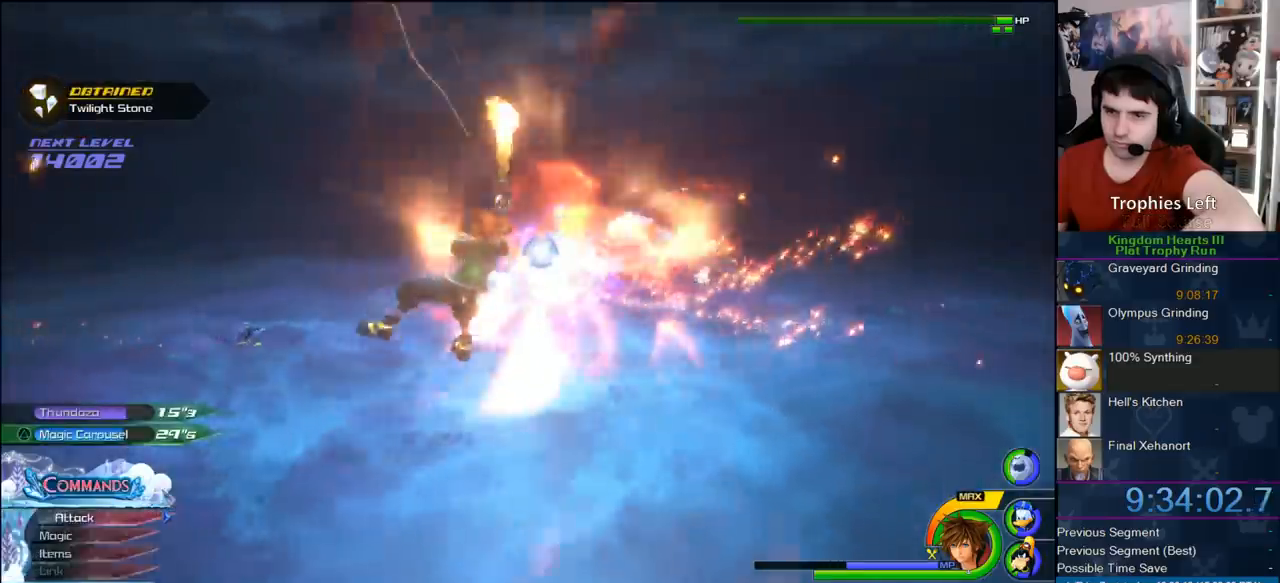
{"buttons": [], "left_stick": "up", "right_stick": "center", "button_events": []}
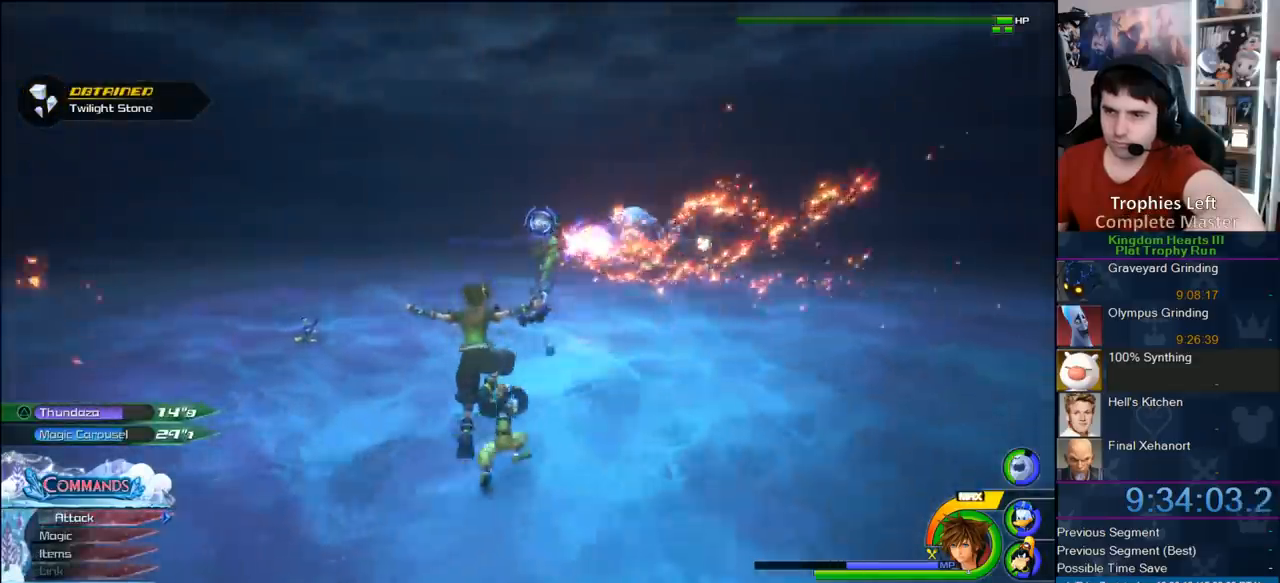
{"buttons": ["SQUARE"], "left_stick": "up", "right_stick": "center", "button_events": [[100, "SQUARE", "down"], [233, "SQUARE", "up"], [317, "SQUARE", "down"]]}
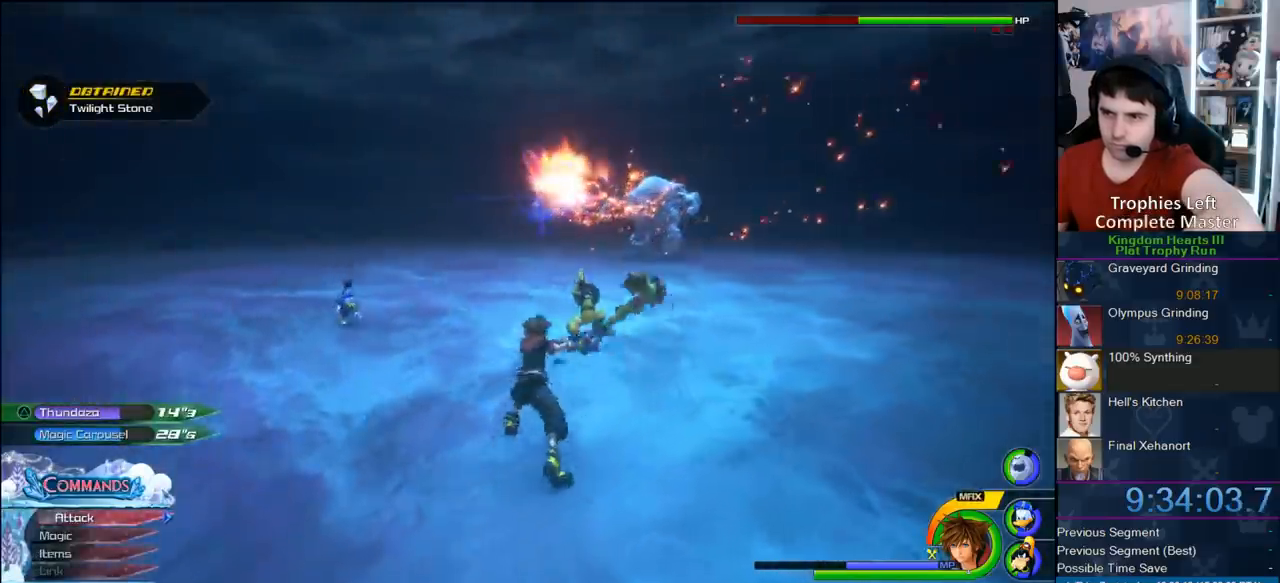
{"buttons": ["CROSS"], "left_stick": "up", "right_stick": "center", "button_events": [[33, "SQUARE", "up"], [467, "CROSS", "down"]]}
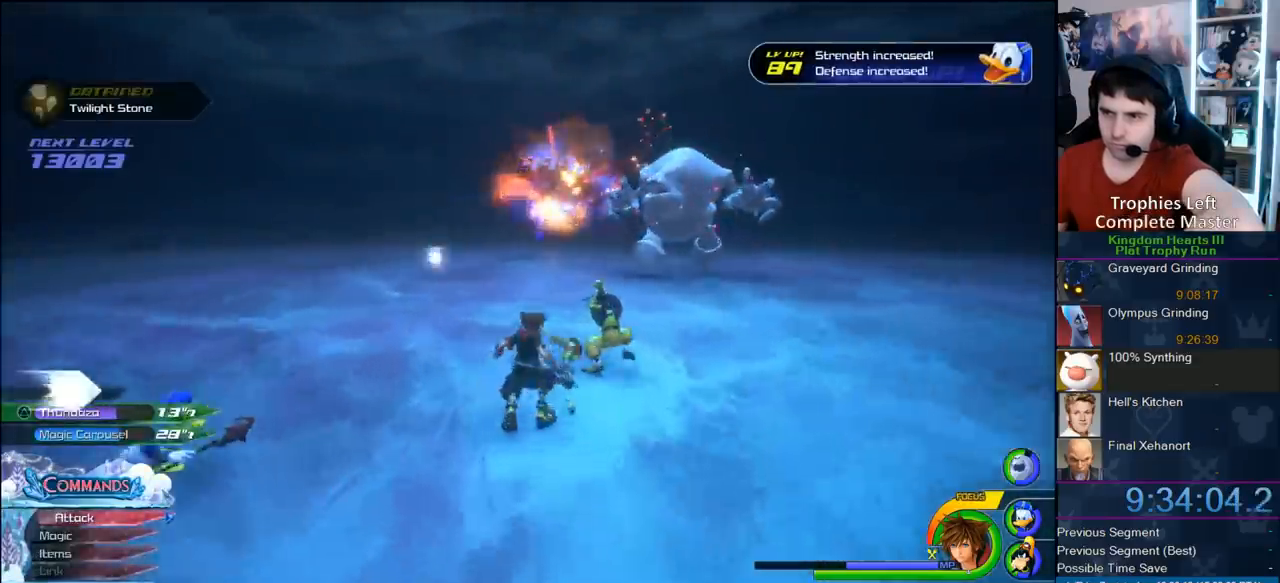
{"buttons": [], "left_stick": "up", "right_stick": "center", "button_events": [[33, "CROSS", "up"], [117, "SQUARE", "down"], [367, "SQUARE", "up"]]}